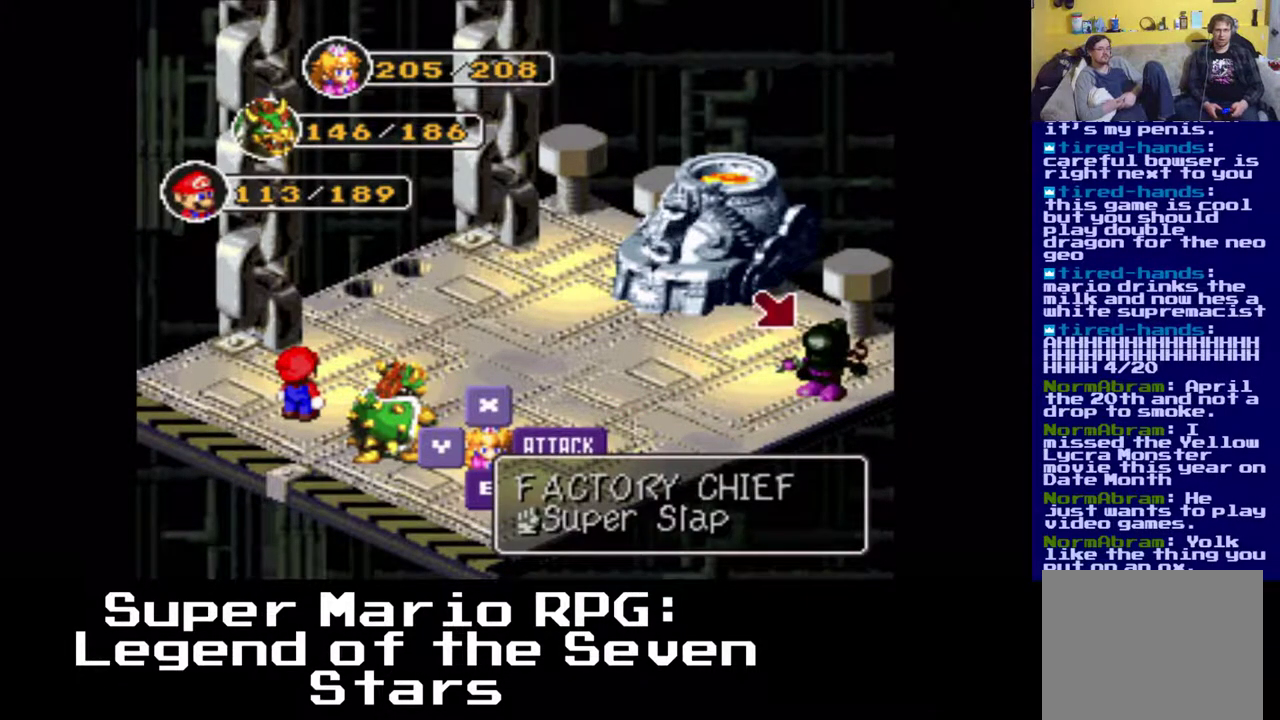
Gameplay with a controller (Xbox layout); each line is a JSON object with the inputs held at the frame after it. "events" lists button and stick changes between this image and that frame as [ms after this image, input, new state], when the widget could be followed in between. Not read: left_stick right_stick.
{"buttons": [], "events": []}
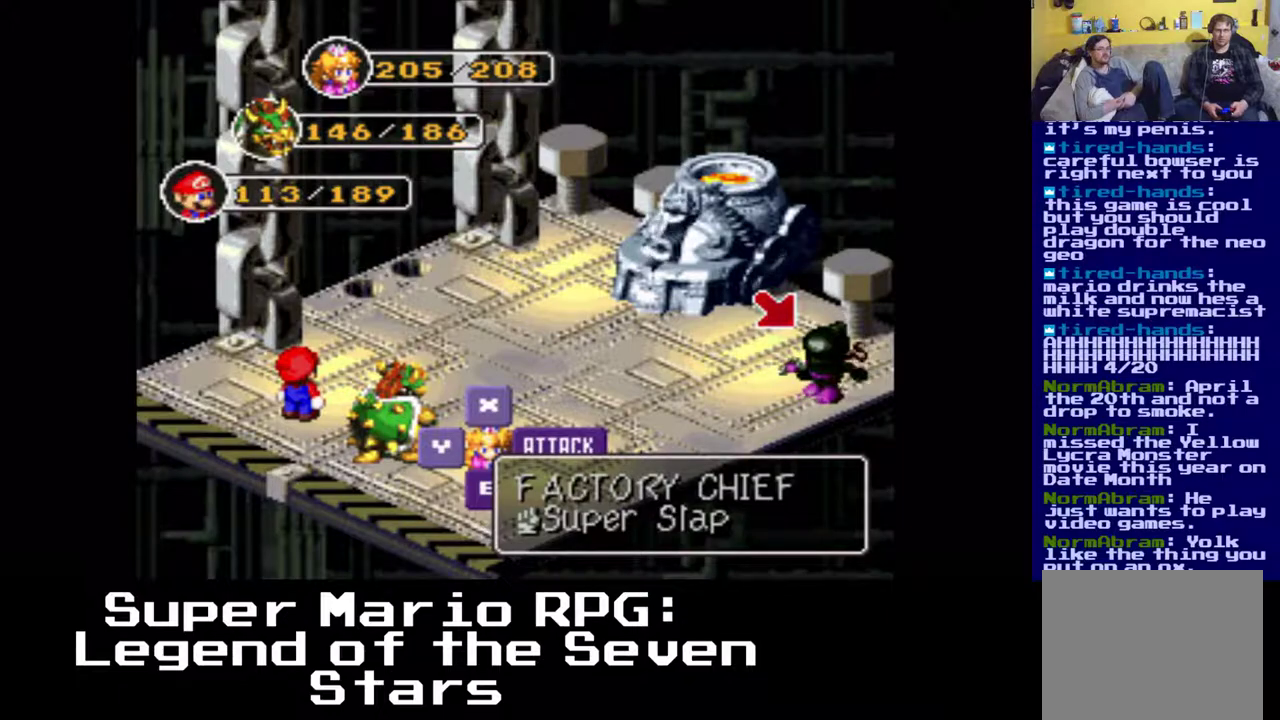
{"buttons": [], "events": []}
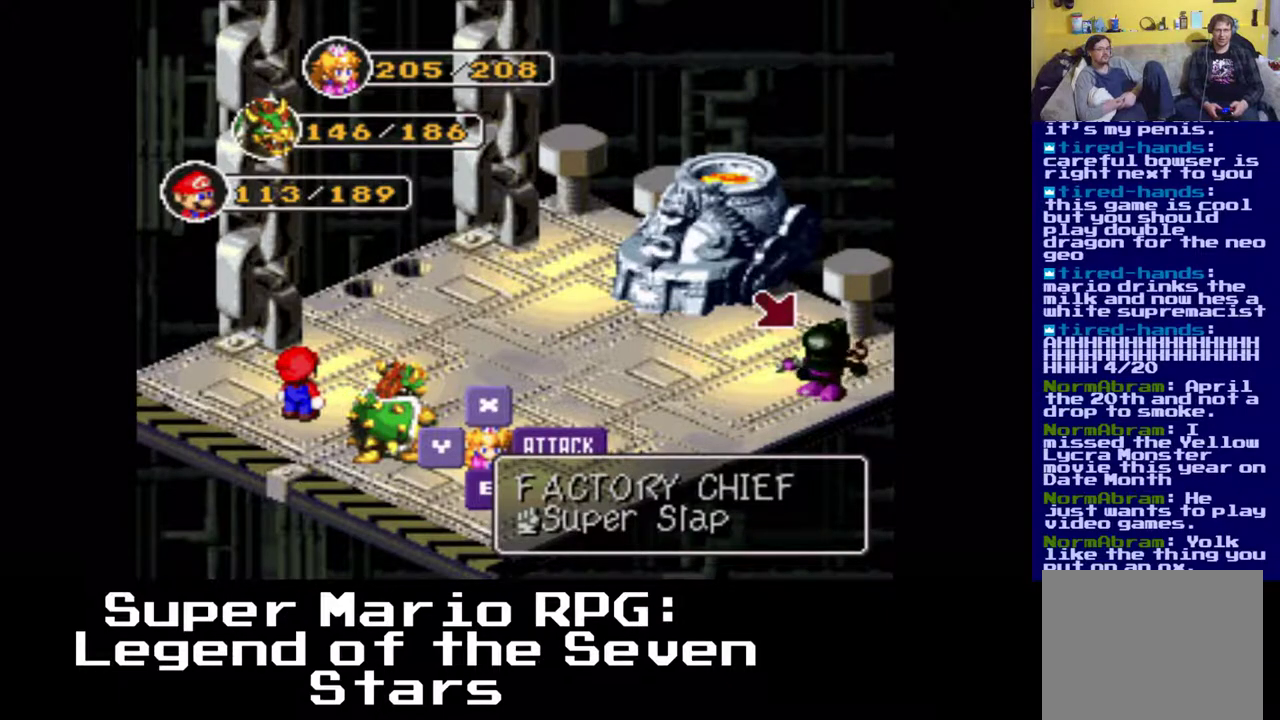
{"buttons": [], "events": []}
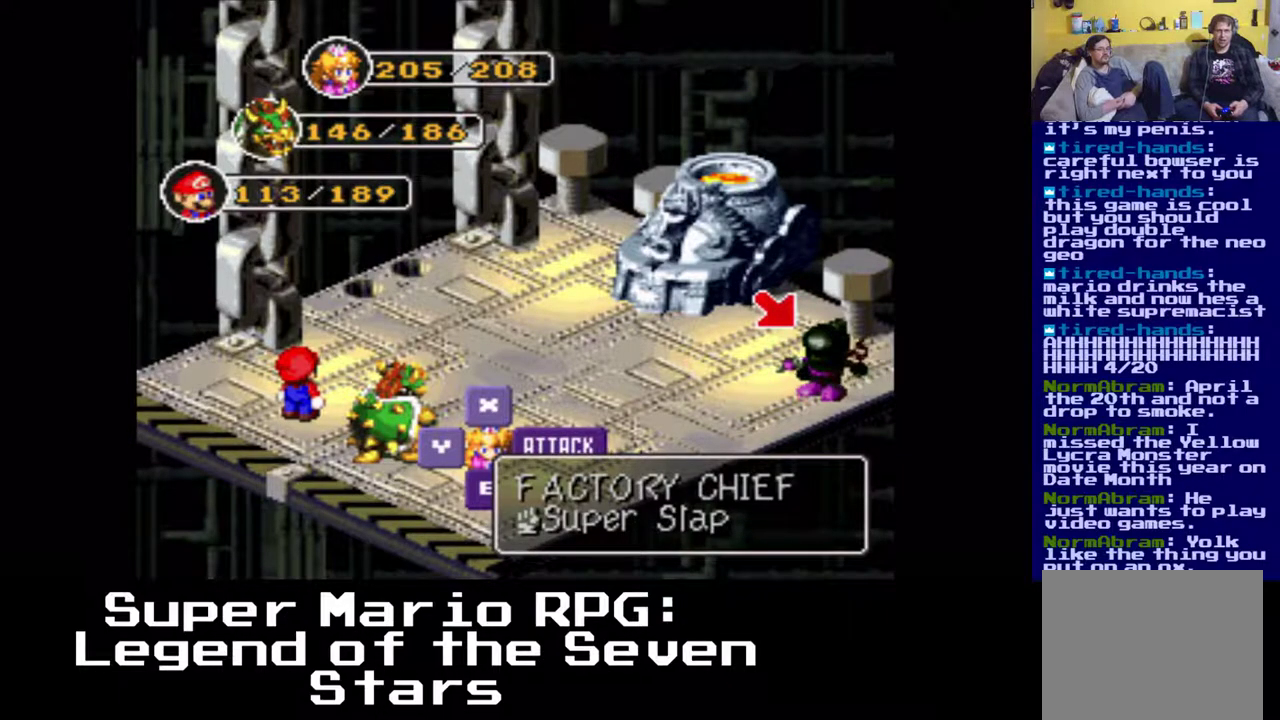
{"buttons": [], "events": [[250, "X", "down"], [383, "X", "up"]]}
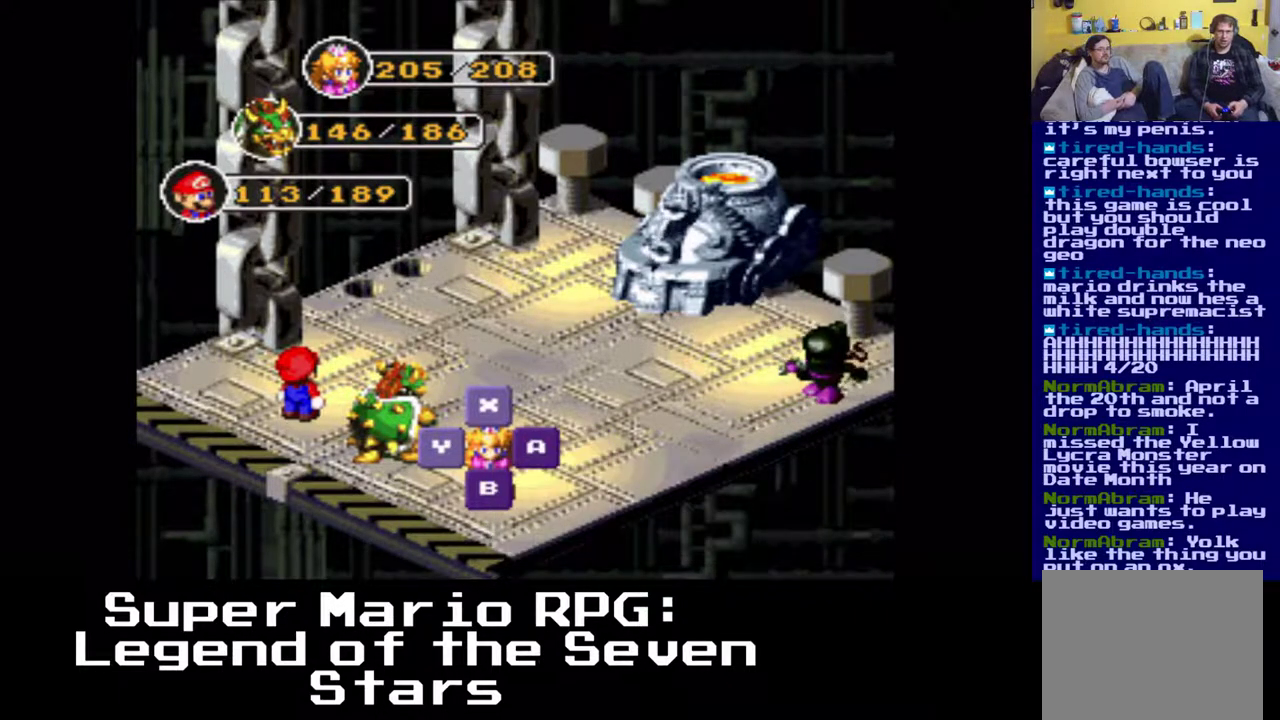
{"buttons": [], "events": []}
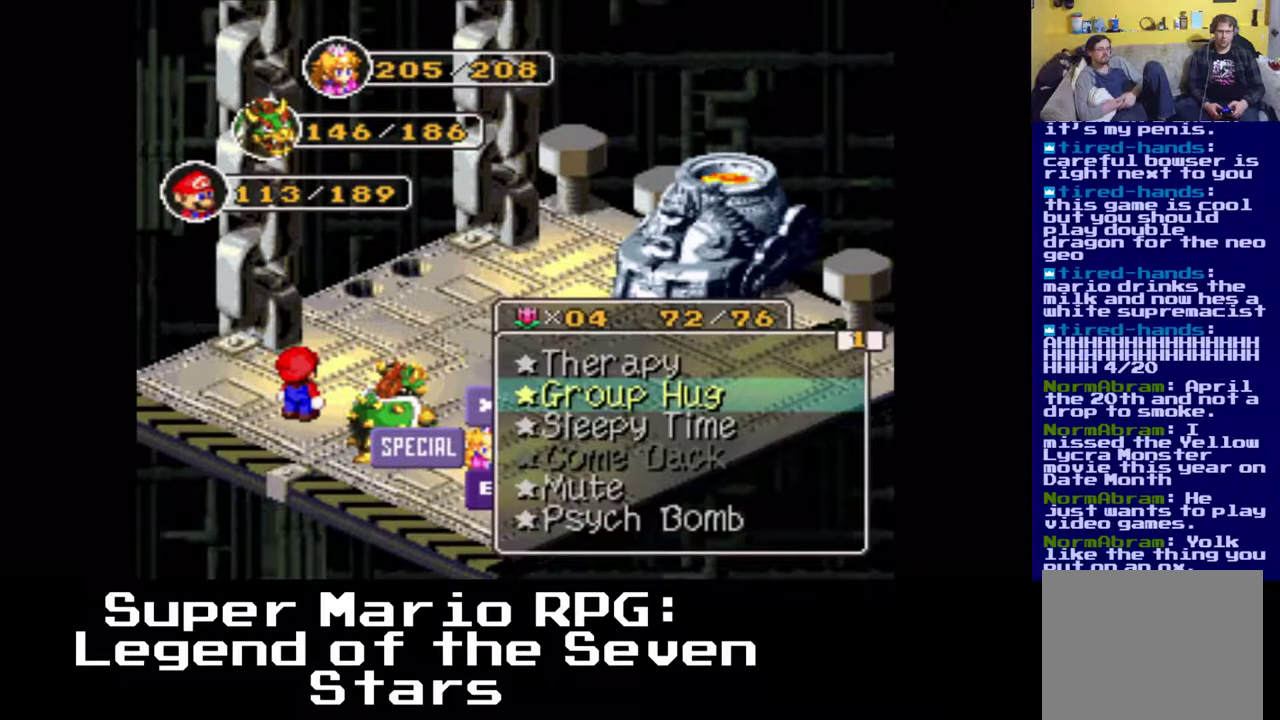
{"buttons": ["X"], "events": [[483, "X", "down"]]}
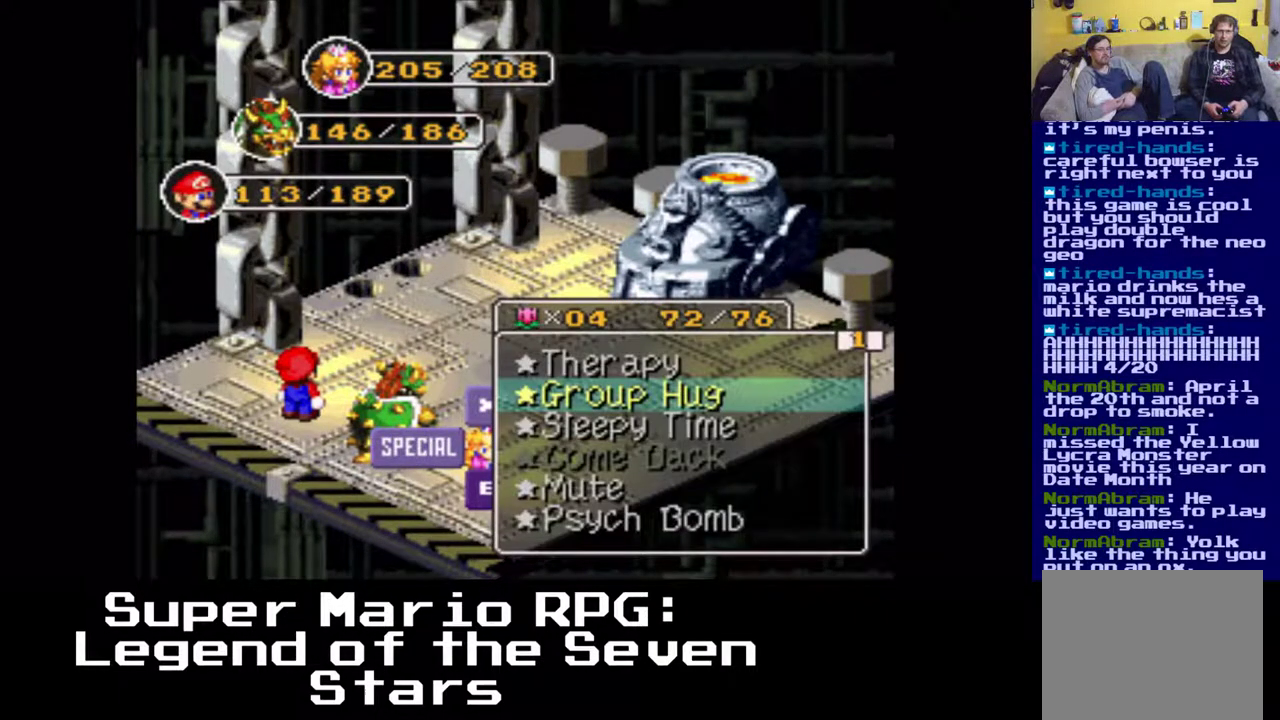
{"buttons": [], "events": [[117, "X", "up"]]}
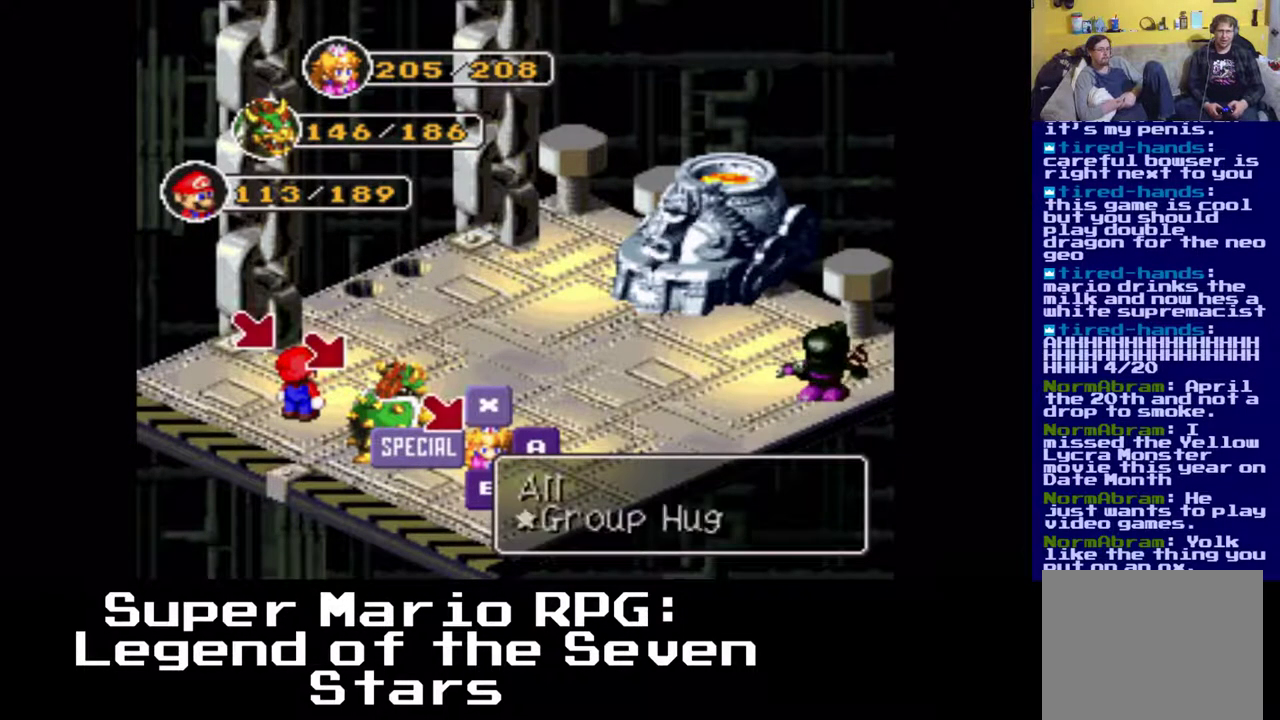
{"buttons": [], "events": [[167, "X", "down"], [317, "X", "up"]]}
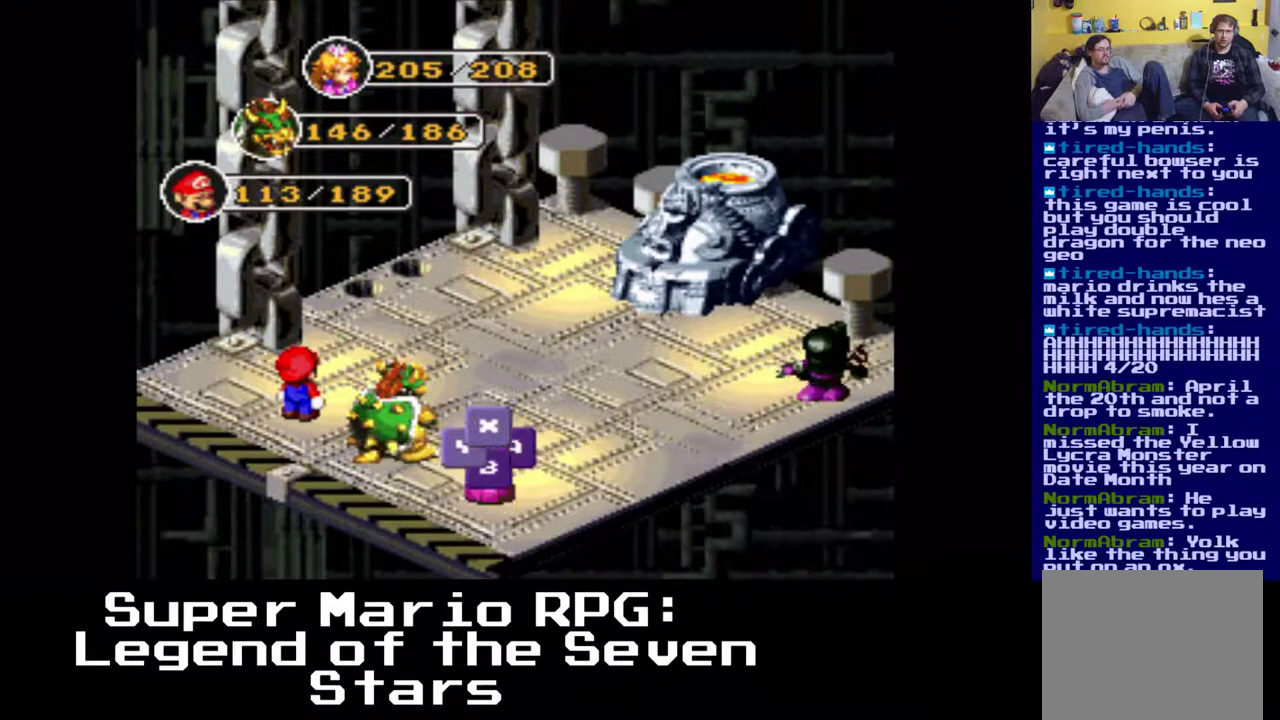
{"buttons": [], "events": []}
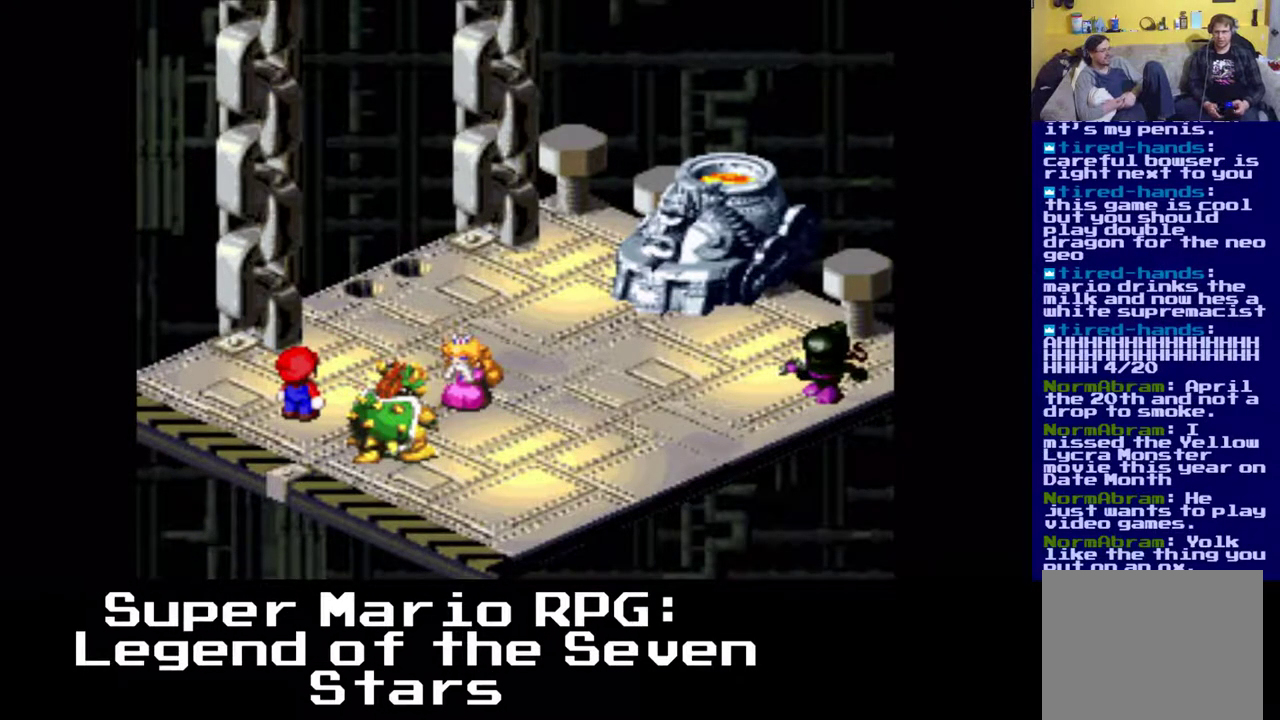
{"buttons": [], "events": []}
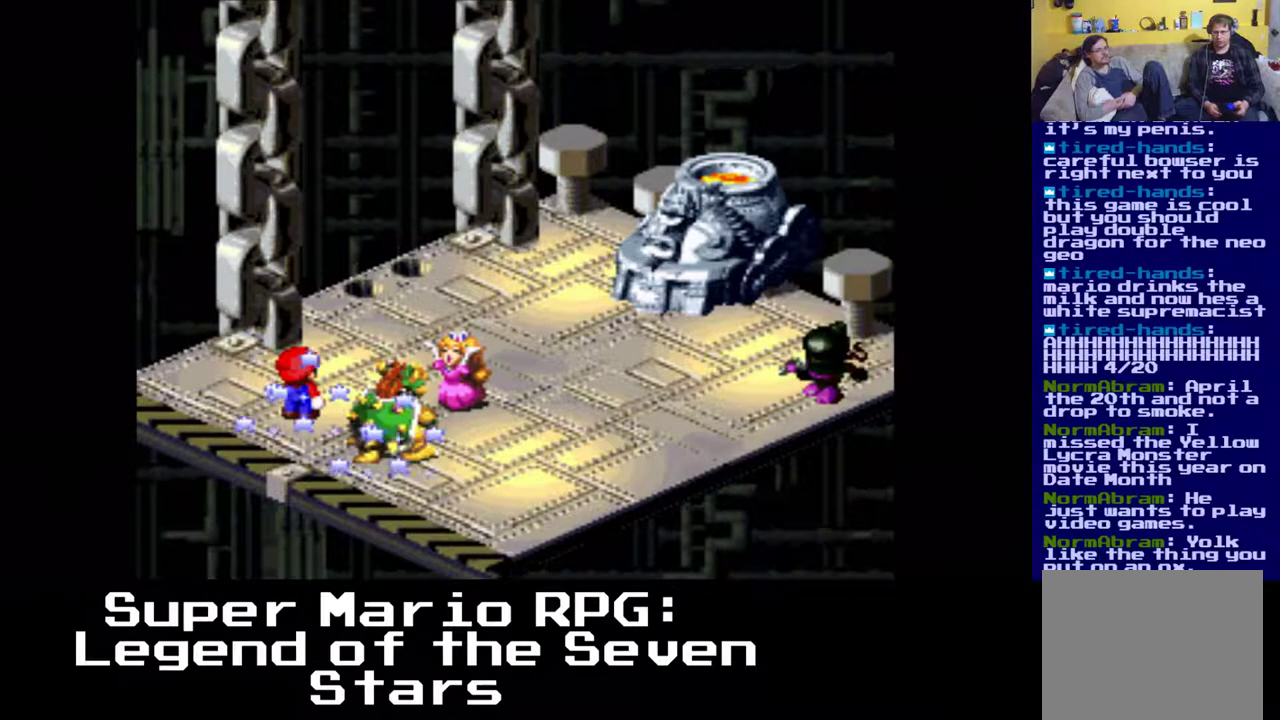
{"buttons": [], "events": []}
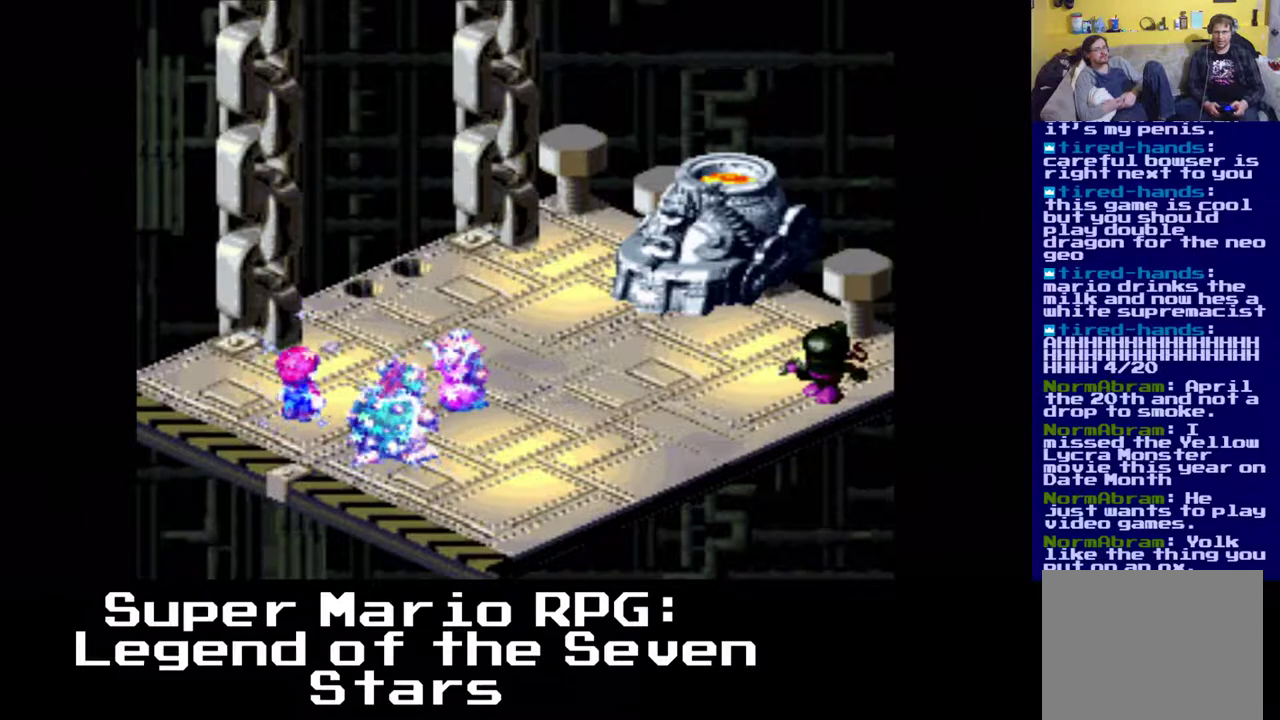
{"buttons": [], "events": [[167, "X", "down"], [317, "X", "up"]]}
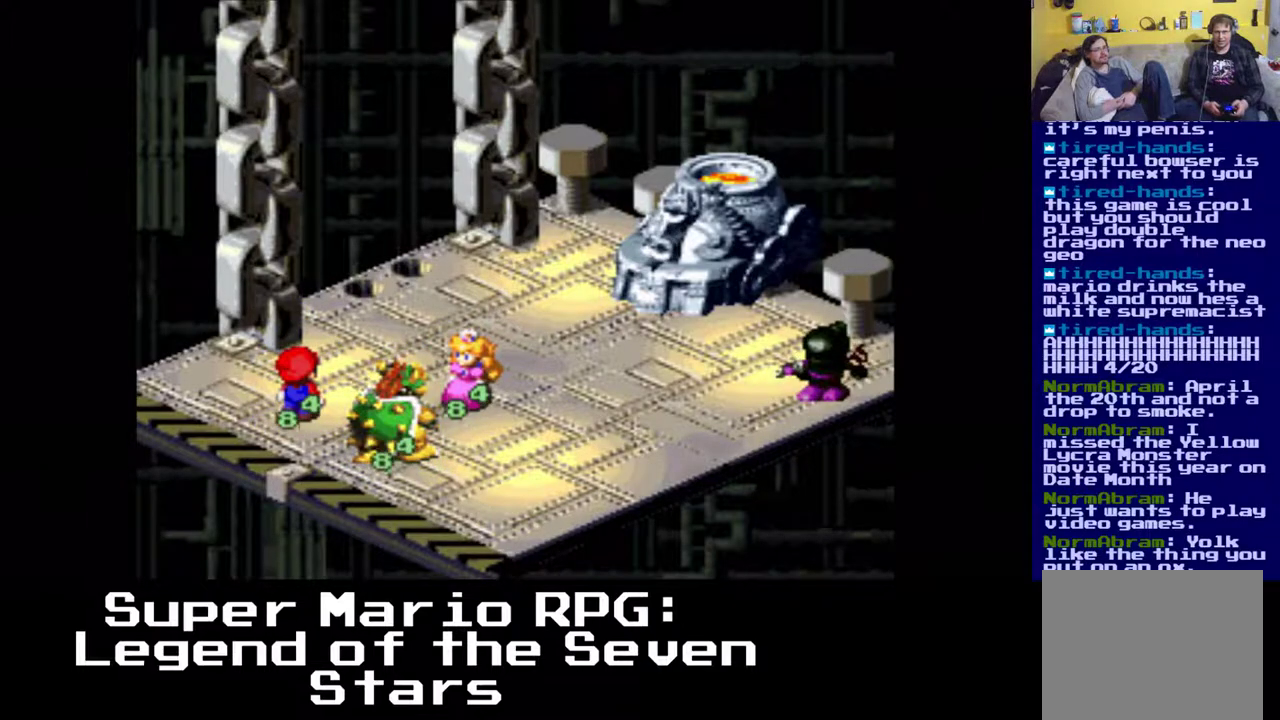
{"buttons": [], "events": []}
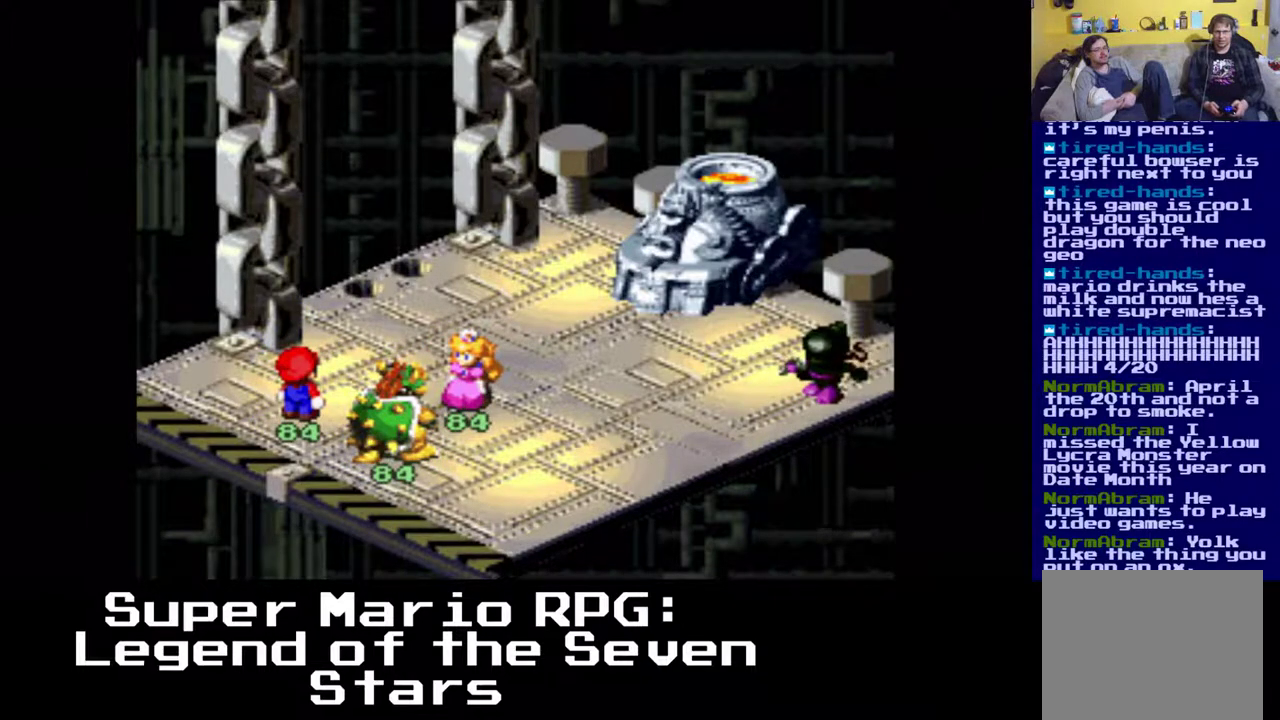
{"buttons": [], "events": []}
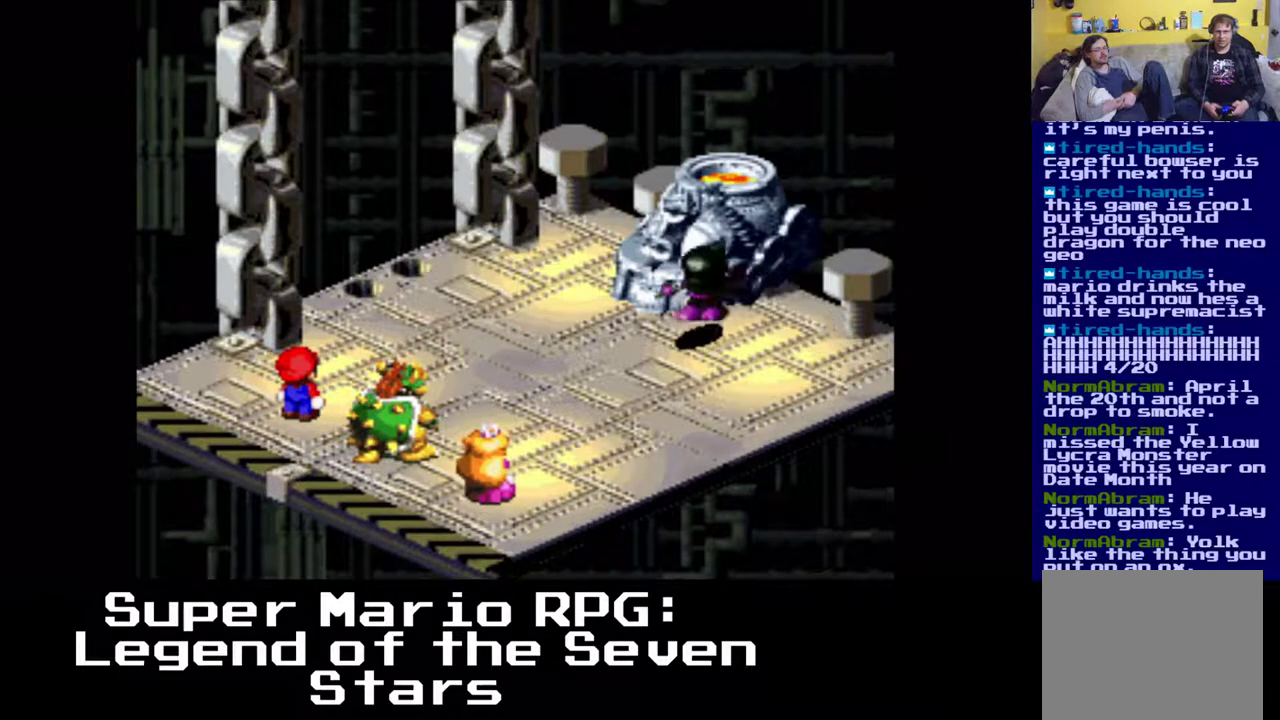
{"buttons": [], "events": []}
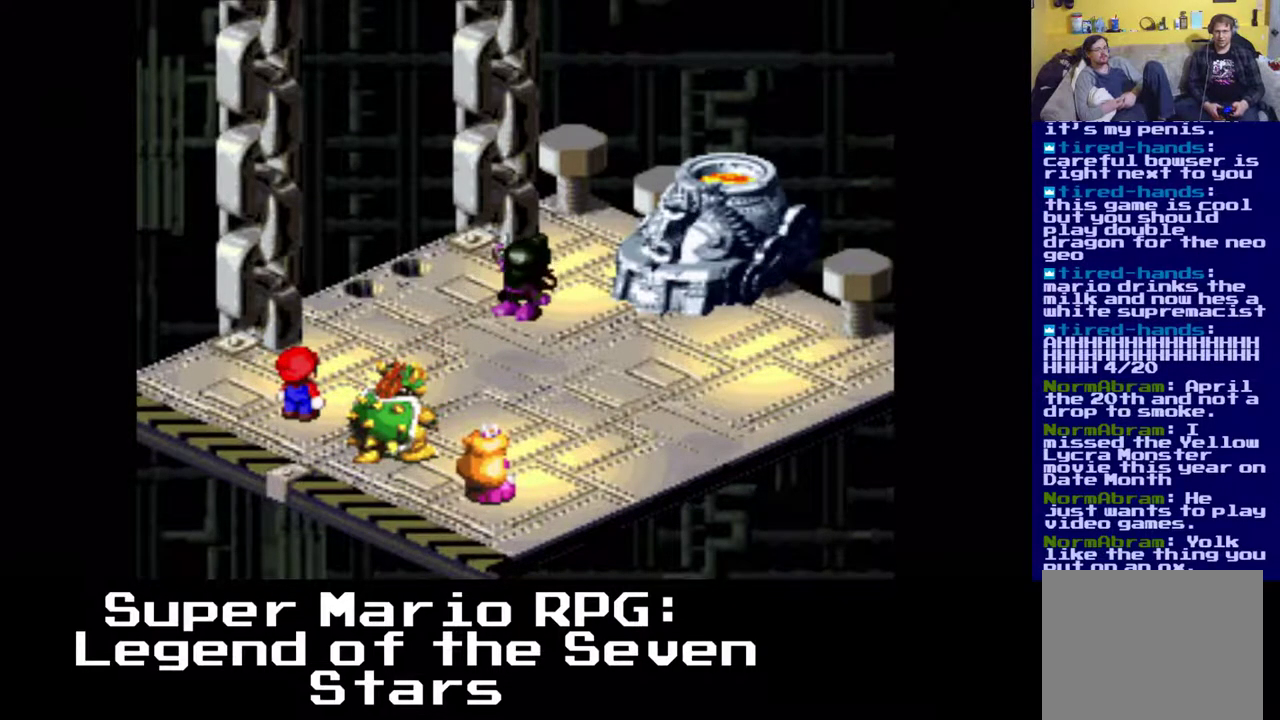
{"buttons": ["B"], "events": [[367, "B", "down"]]}
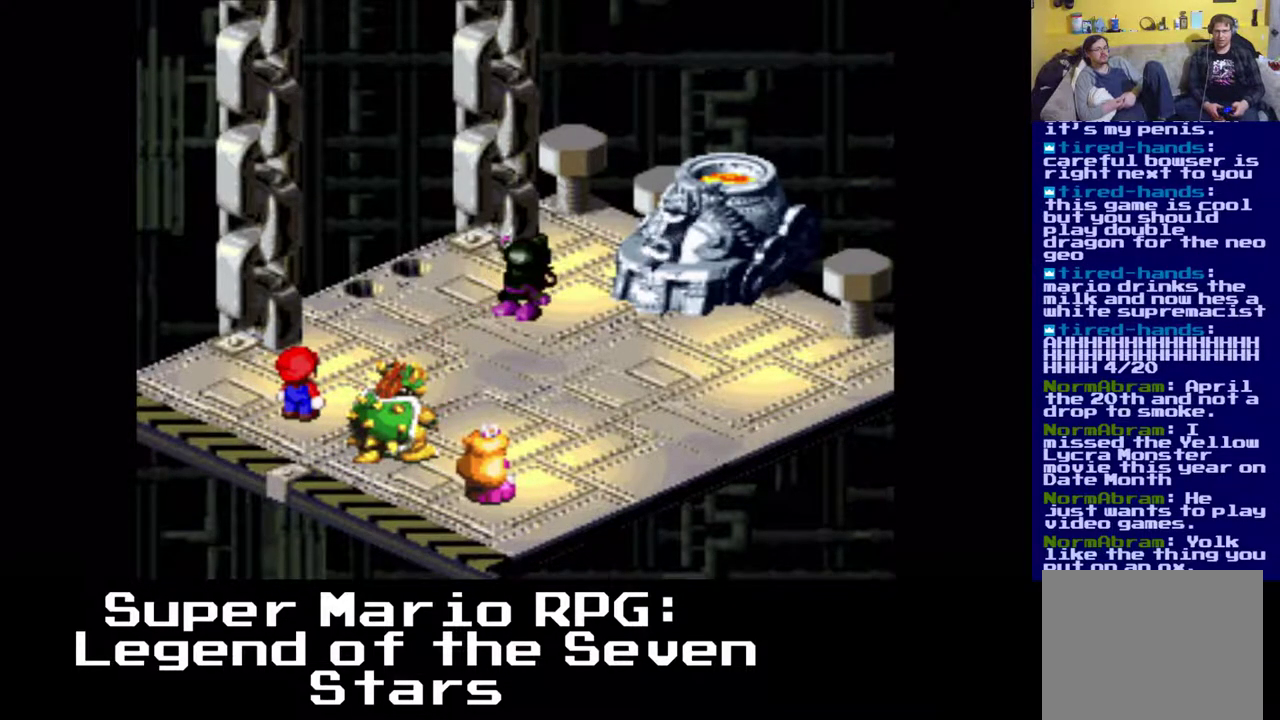
{"buttons": [], "events": [[17, "B", "up"]]}
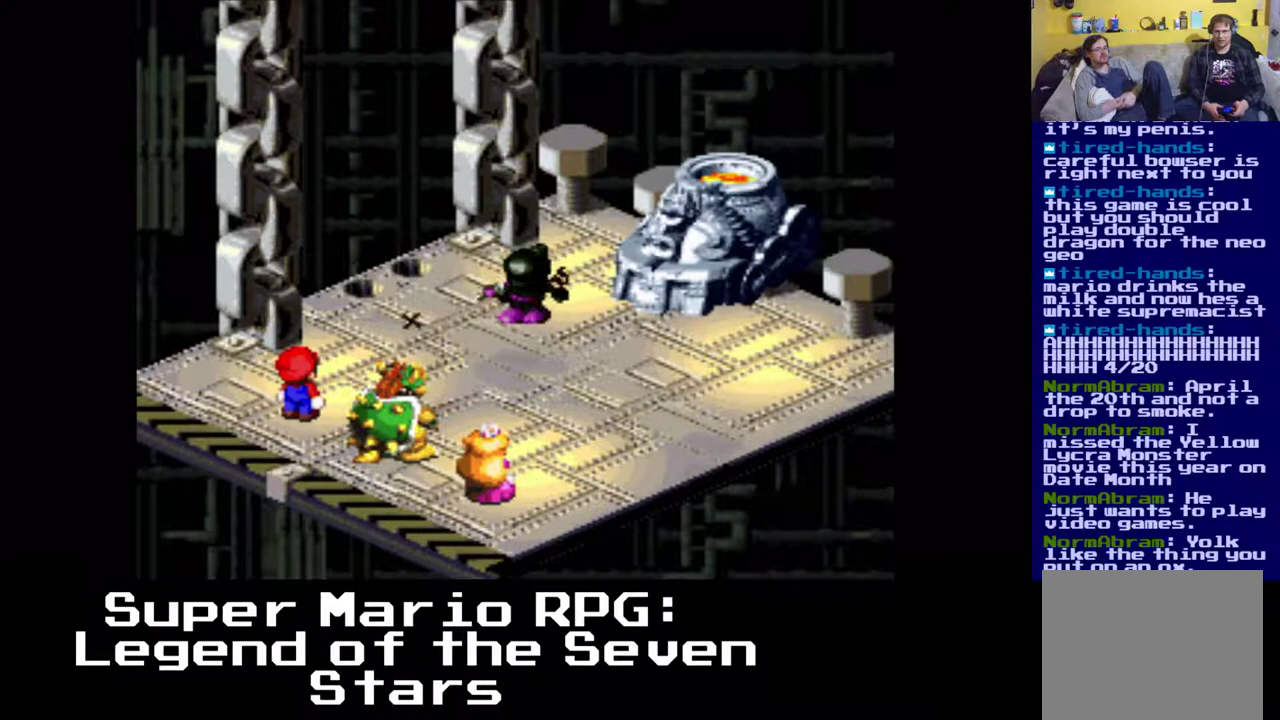
{"buttons": [], "events": [[183, "B", "down"], [317, "B", "up"]]}
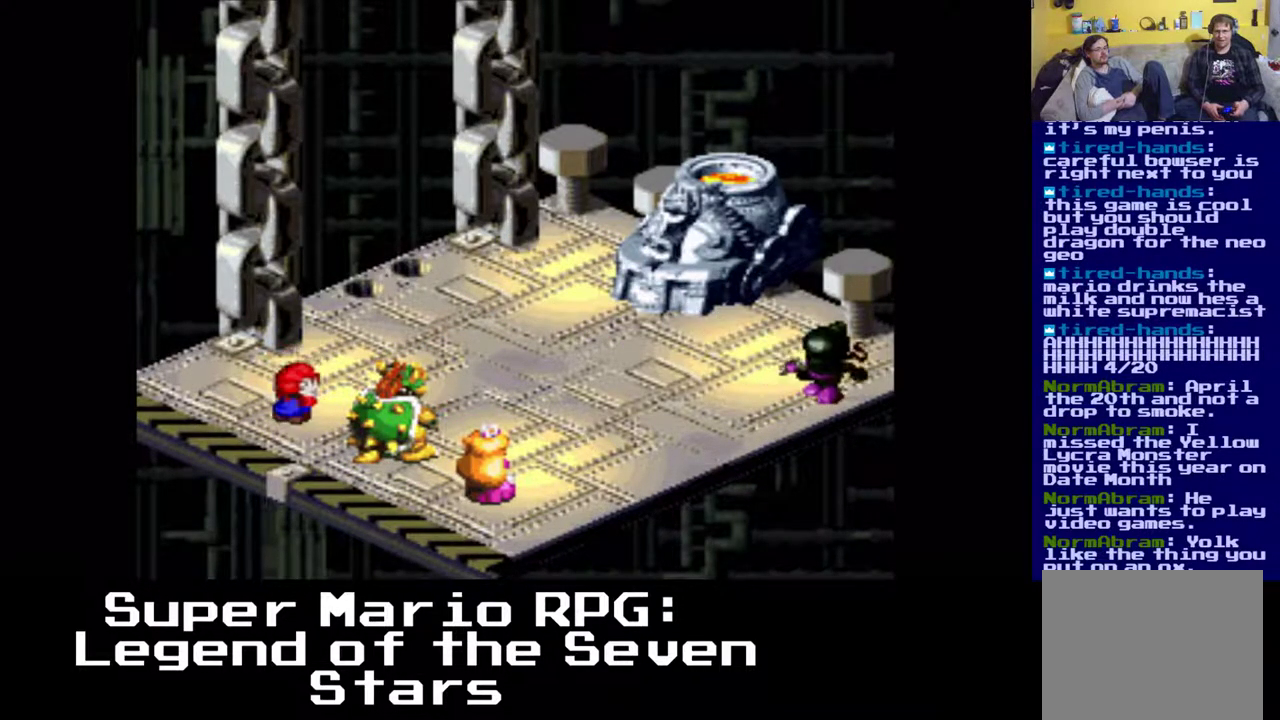
{"buttons": [], "events": []}
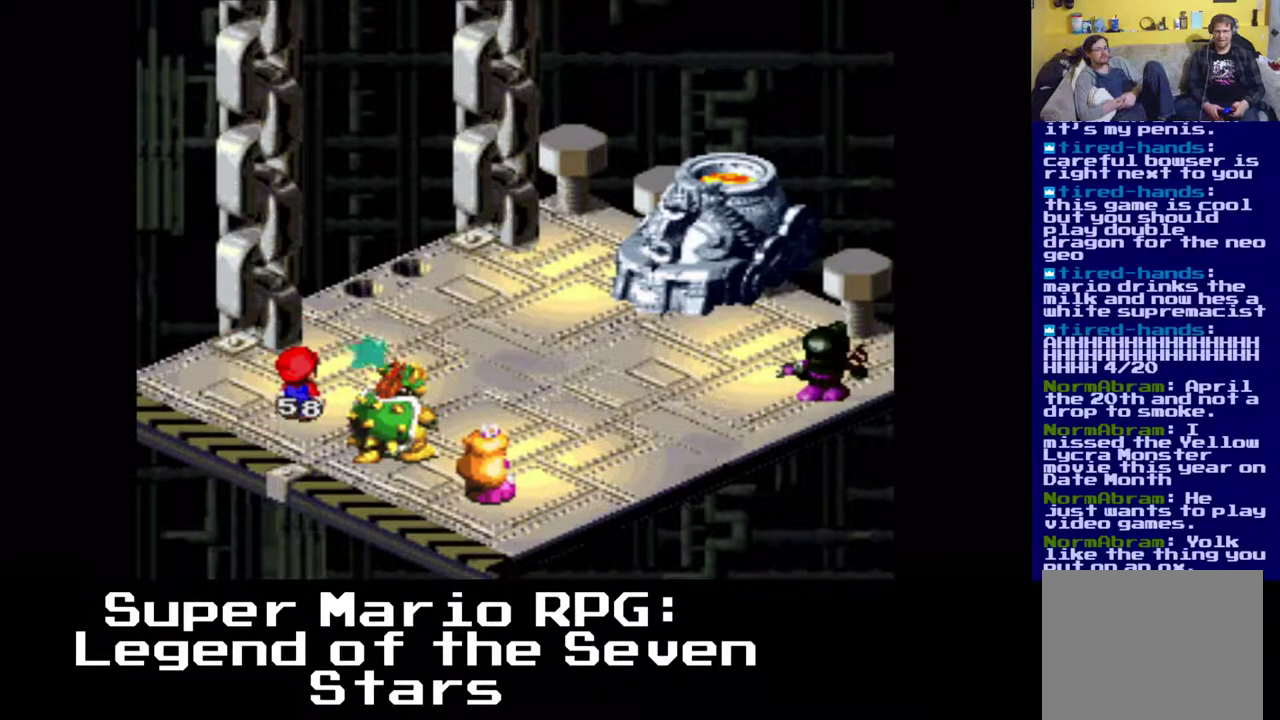
{"buttons": [], "events": []}
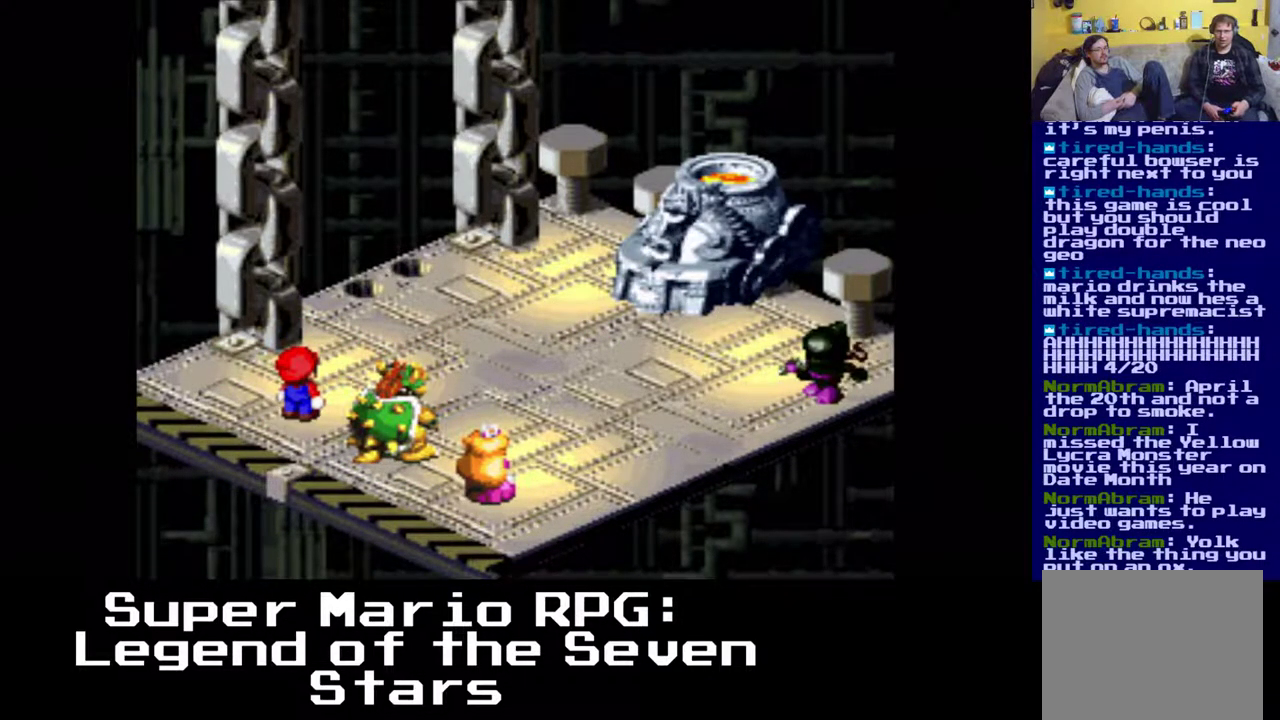
{"buttons": [], "events": []}
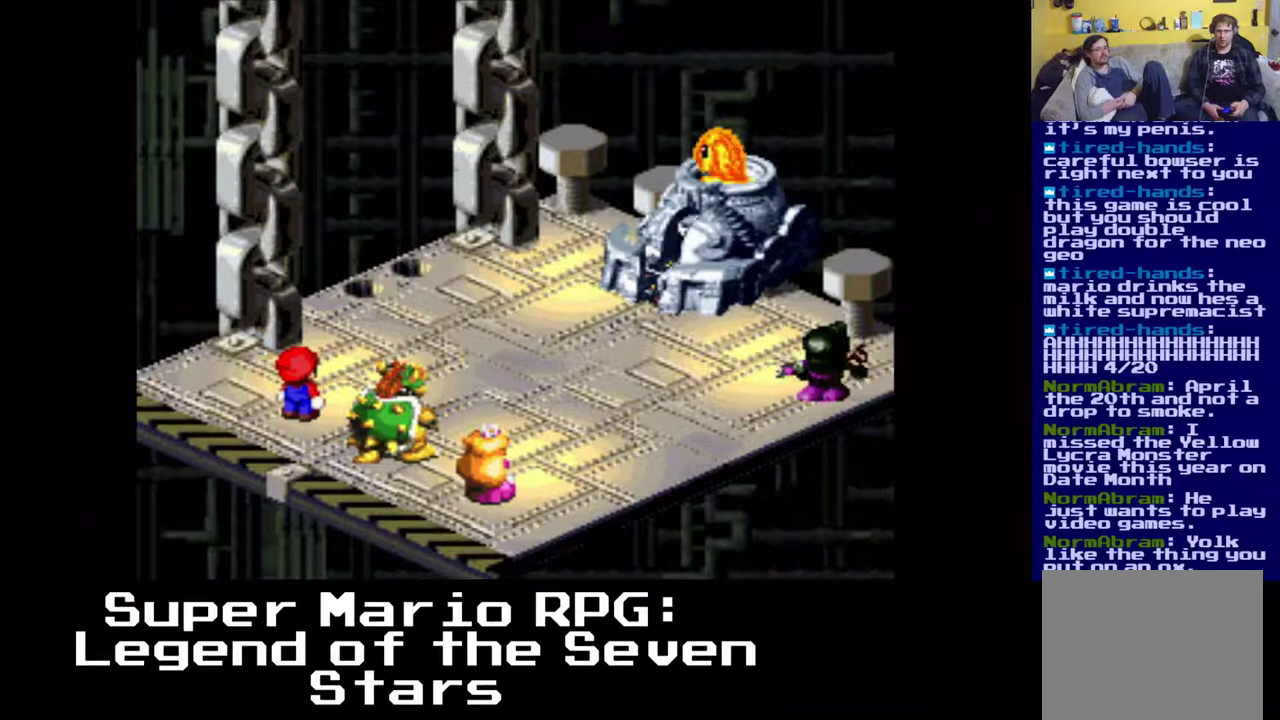
{"buttons": [], "events": []}
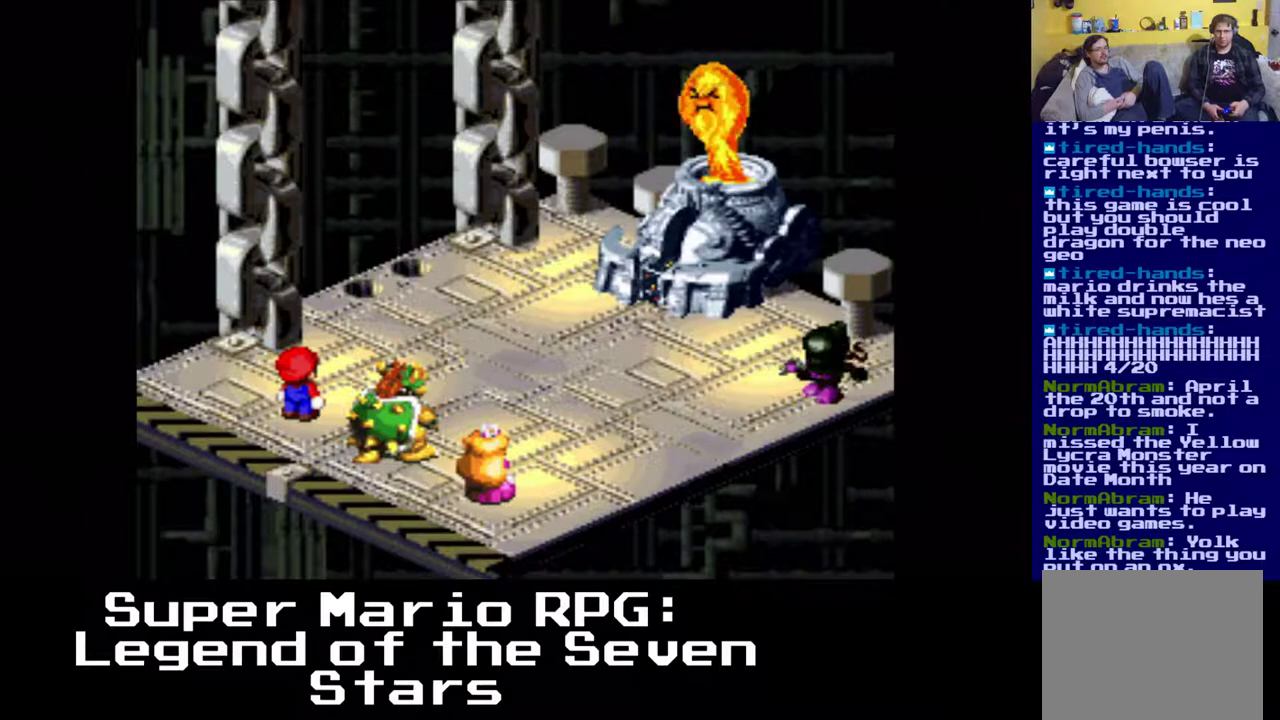
{"buttons": [], "events": []}
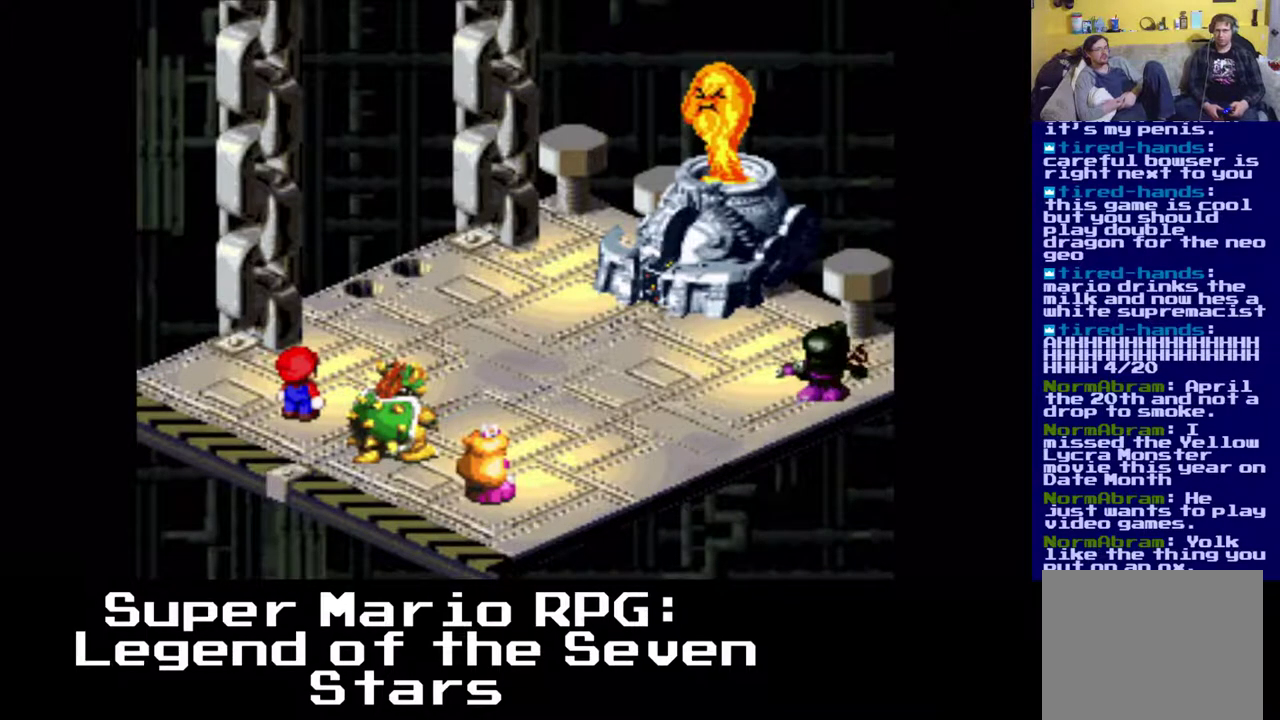
{"buttons": [], "events": []}
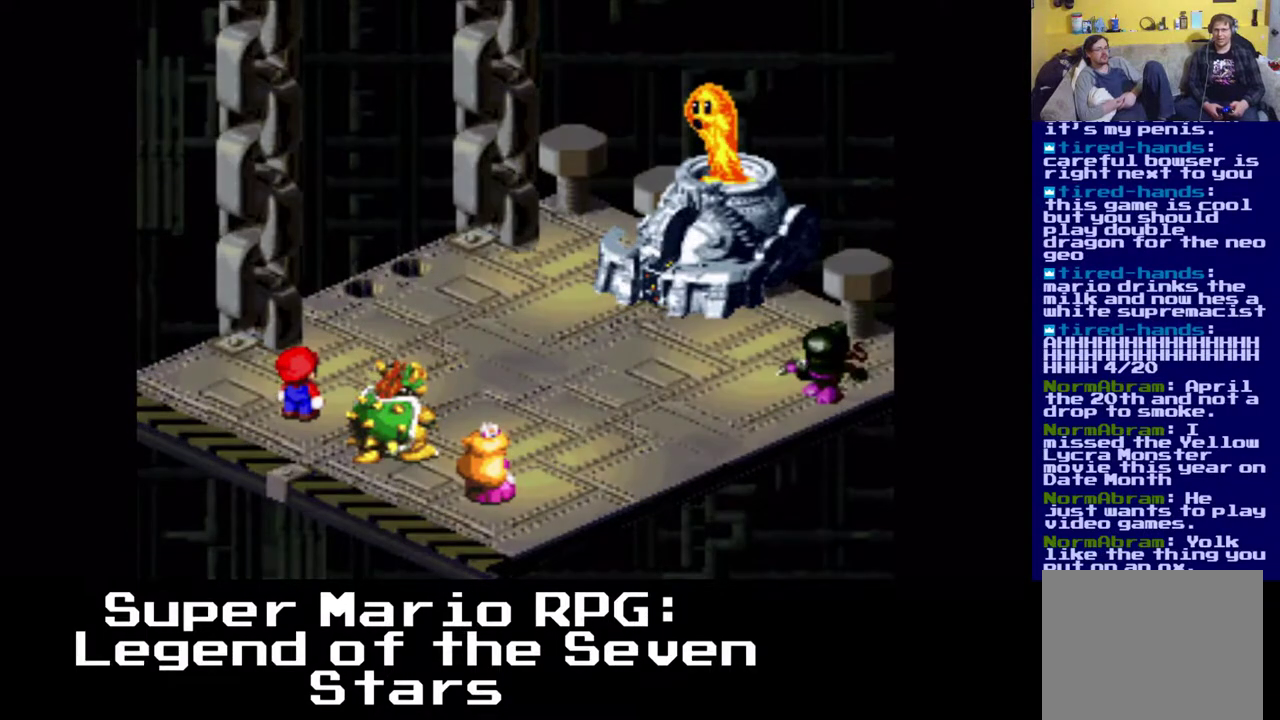
{"buttons": [], "events": []}
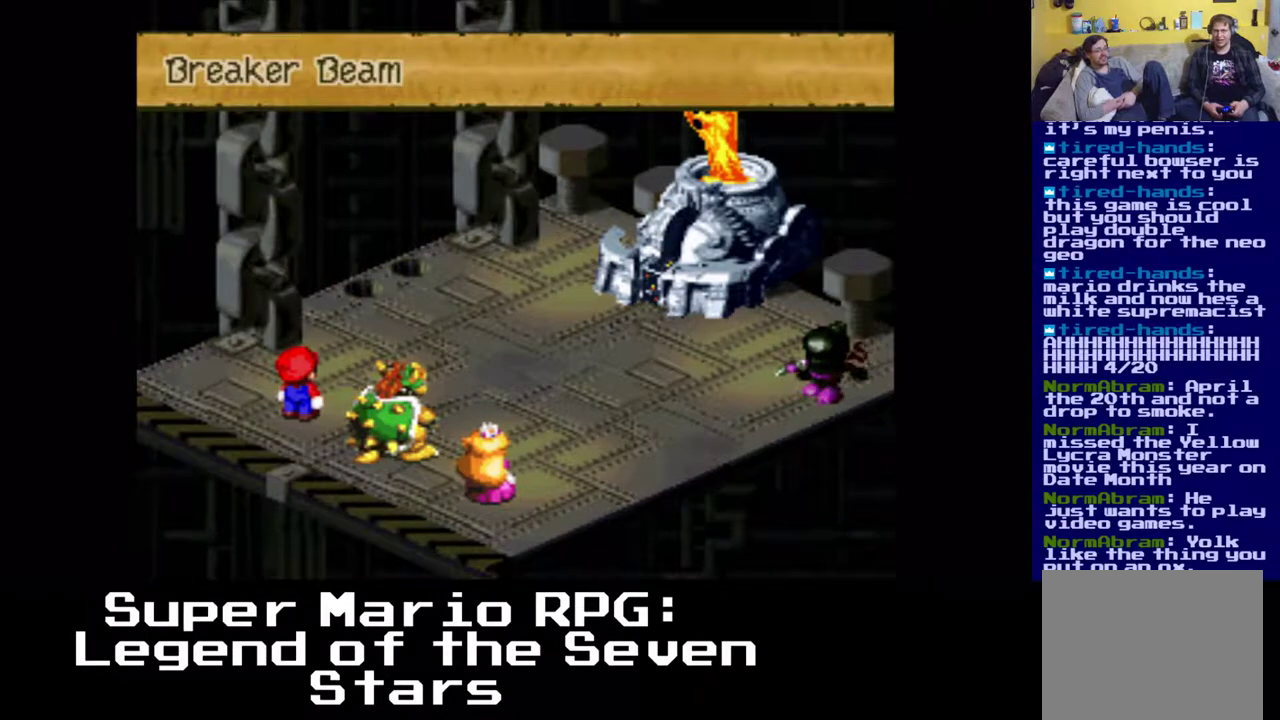
{"buttons": ["B"], "events": [[417, "B", "down"]]}
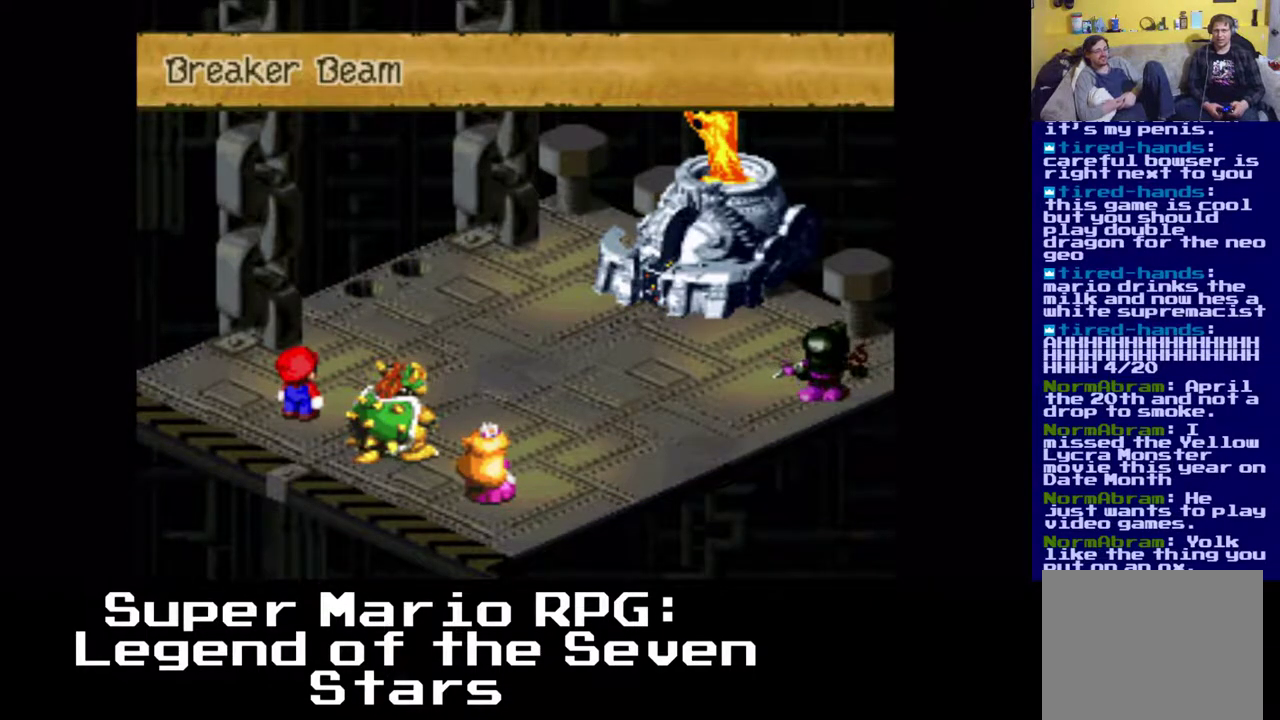
{"buttons": [], "events": [[67, "B", "up"]]}